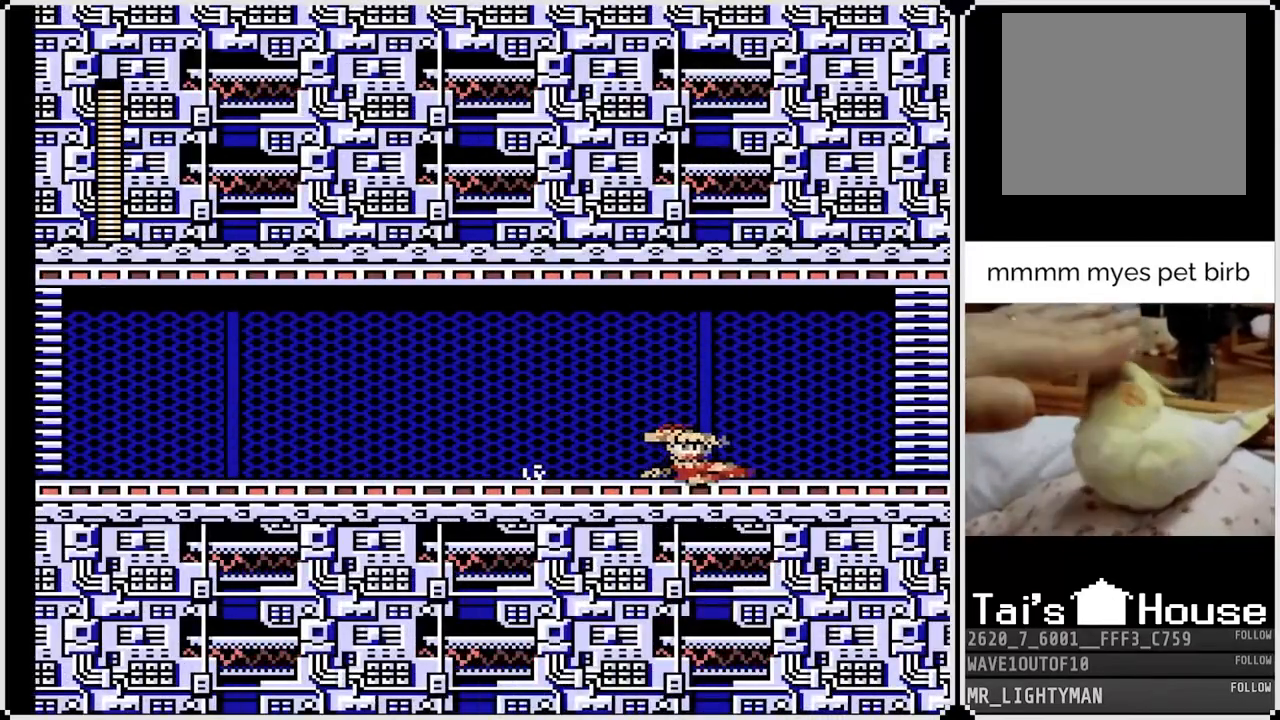
Gameplay with a controller (PlayStation layout); each line is a JSON object with the inputs held at the frame after it. "events" lists button and stick changes between this image and that frame as [ms after this image, input, new state], when the widget could be followed in between. Not read: TOUCHPAD.
{"buttons": ["DPAD_DOWN", "DPAD_RIGHT"], "left_stick": "center", "right_stick": "center", "events": [[167, "CROSS", "down"], [367, "CROSS", "up"]]}
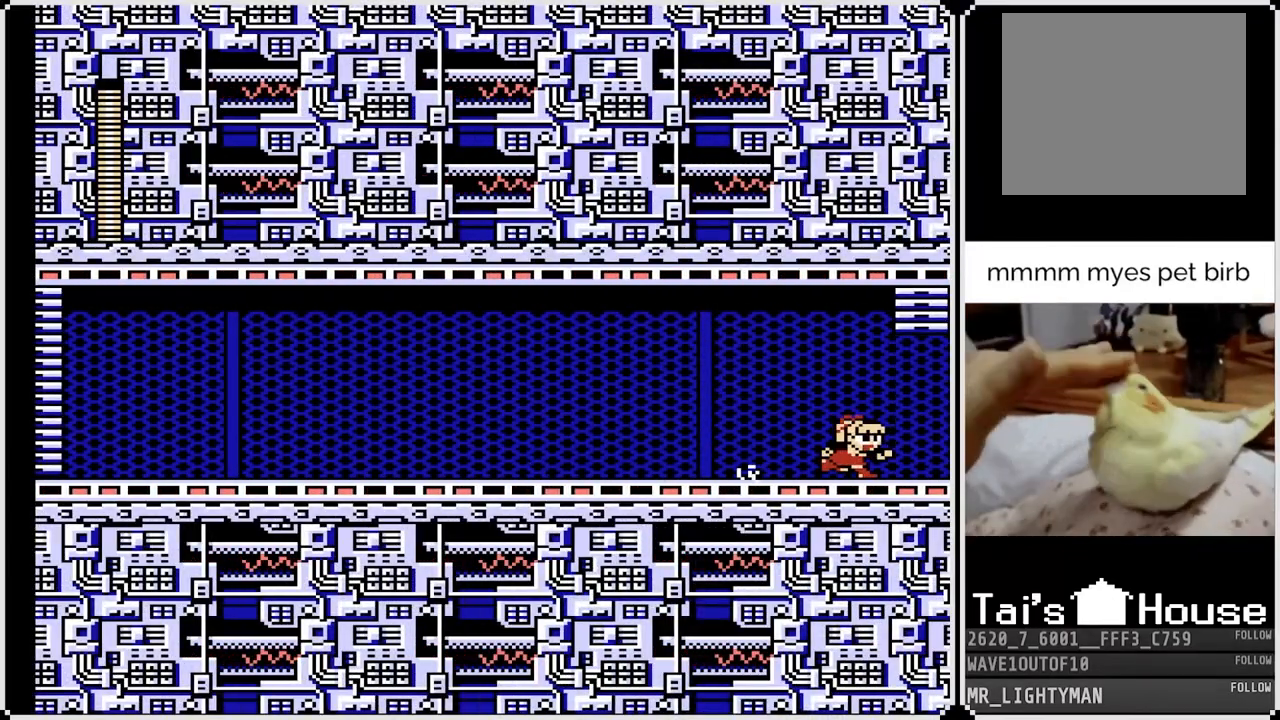
{"buttons": [], "left_stick": "center", "right_stick": "center", "events": [[283, "DPAD_DOWN", "up"], [350, "DPAD_RIGHT", "up"]]}
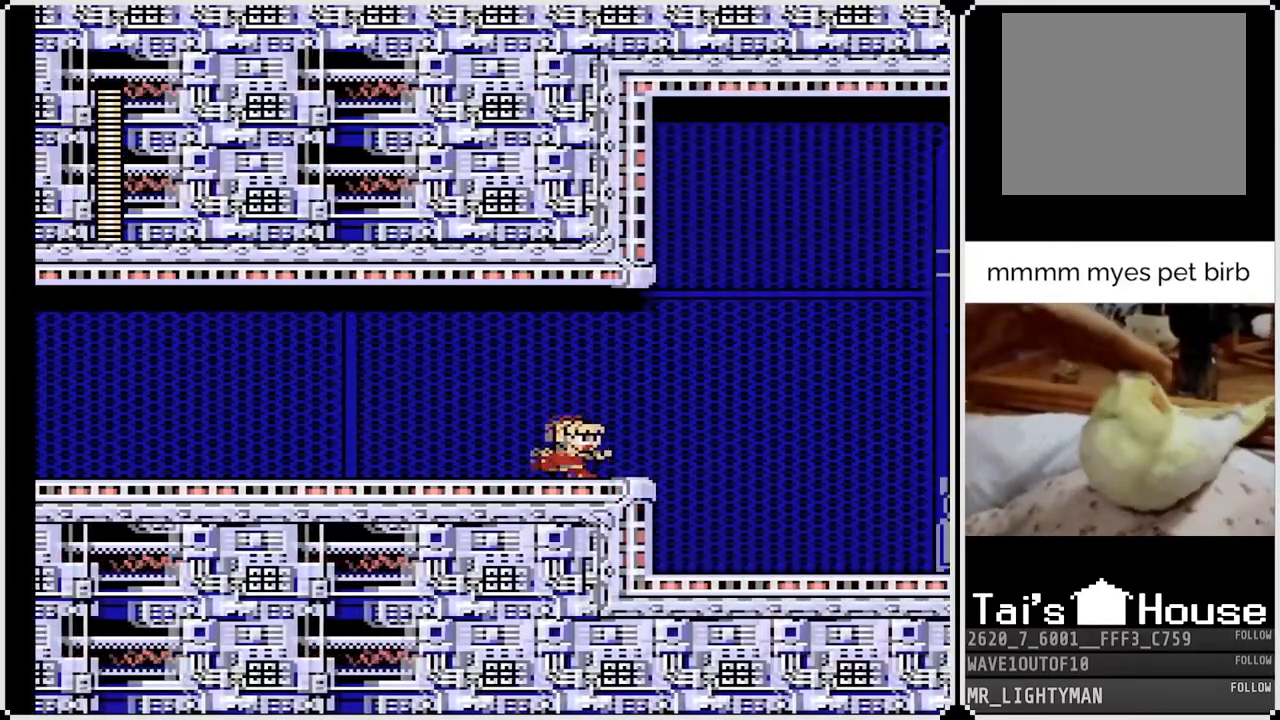
{"buttons": [], "left_stick": "center", "right_stick": "center", "events": []}
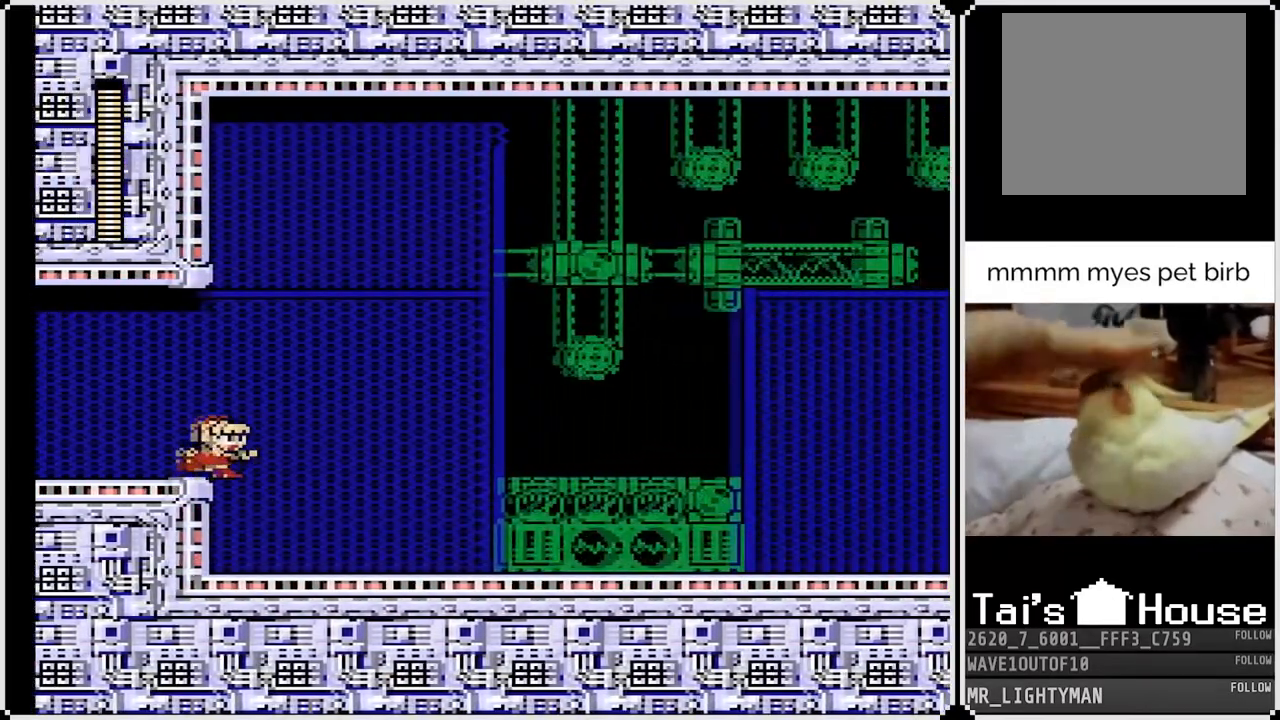
{"buttons": ["DPAD_RIGHT"], "left_stick": "center", "right_stick": "center", "events": [[67, "DPAD_RIGHT", "down"]]}
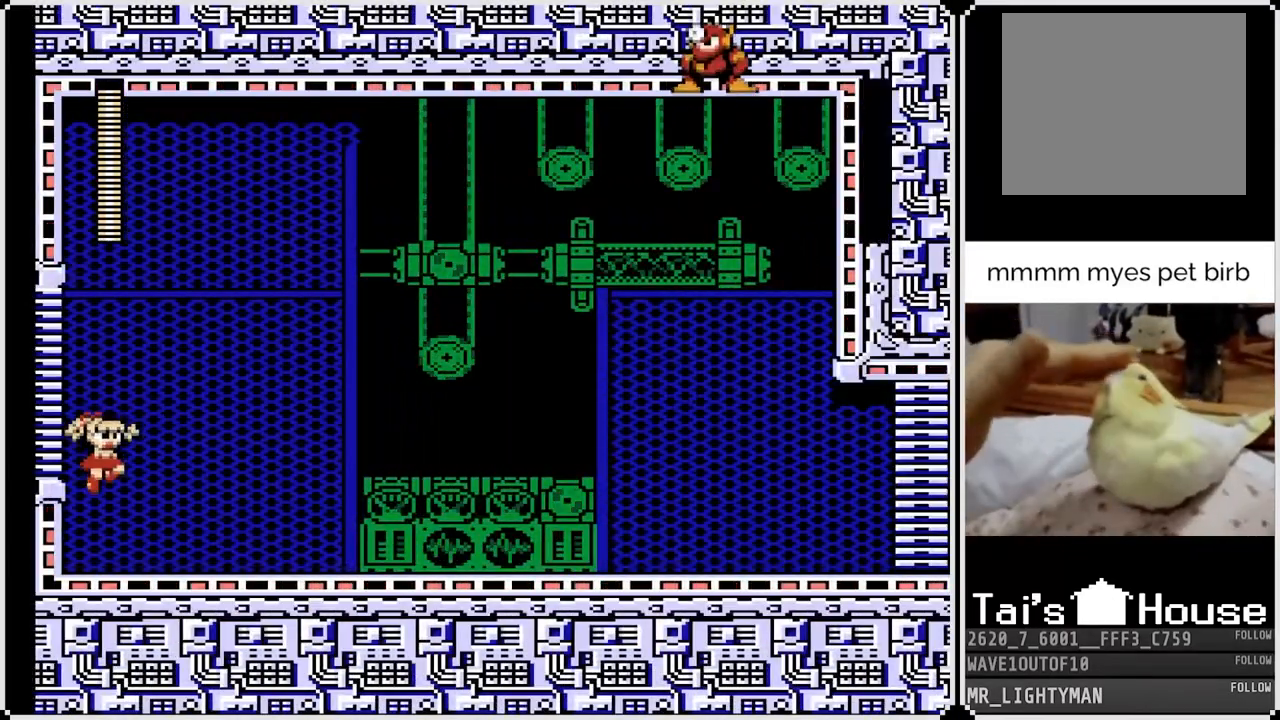
{"buttons": [], "left_stick": "center", "right_stick": "center", "events": [[433, "DPAD_RIGHT", "up"]]}